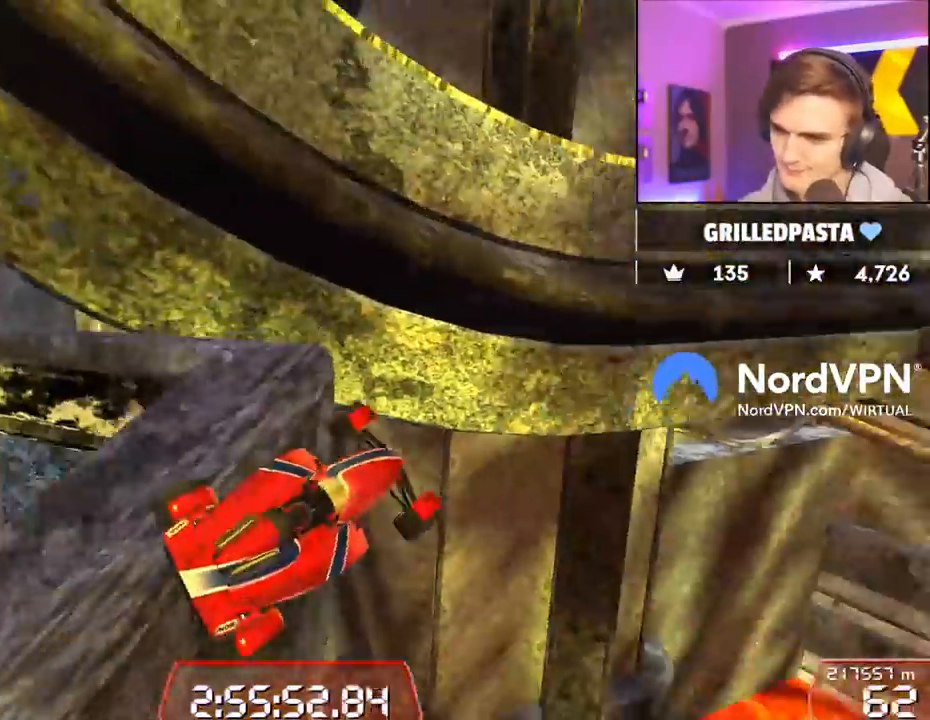
Gameplay with keyboard; each line is a JSON object with the keys held at the frame after it. "events" lists presses ("down") and releases ("up") of "brake", "down", "left", "right" and "up" between this image and that frame as [ms after this image, input, new state], when the widget could be followed in between. No other keys are recorded. Mouse input is not recorded. Key names are as the overlay labels them; some are game actions (e.g. jump) rather than physical keys.
{"keys": ["down", "left", "up"], "events": [[34, "left", "up"], [184, "right", "down"], [317, "left", "down"], [367, "right", "up"], [500, "down", "down"]]}
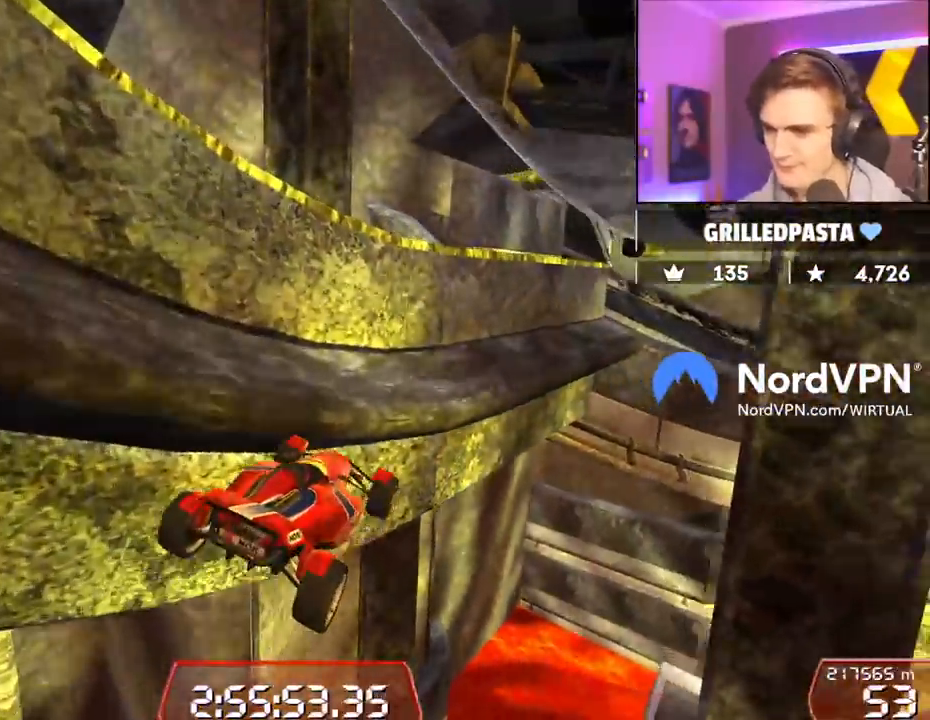
{"keys": ["up"], "events": [[200, "down", "up"], [334, "left", "up"]]}
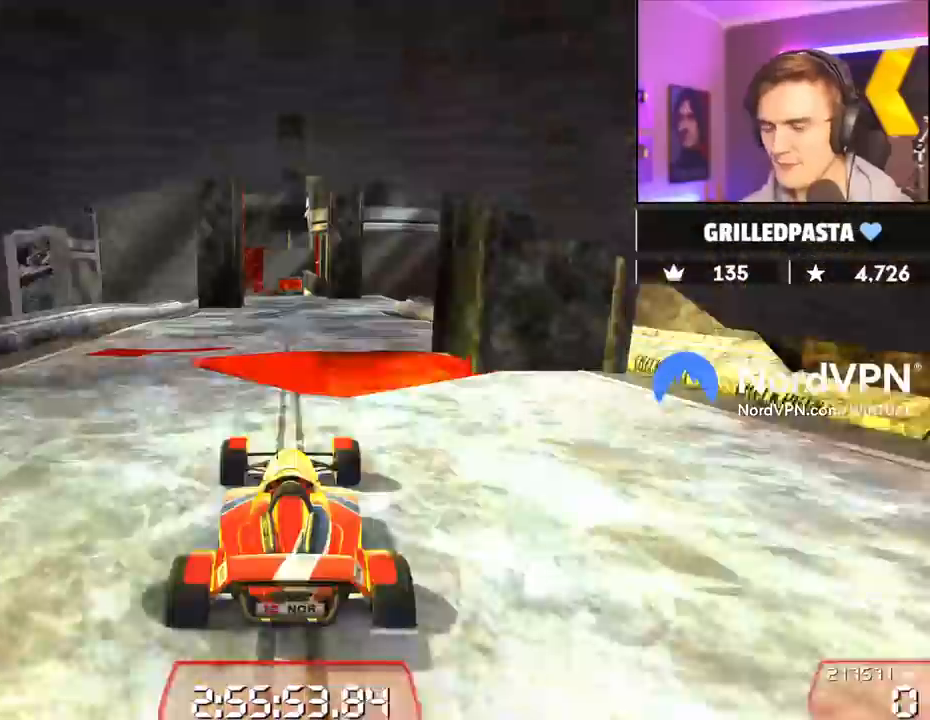
{"keys": ["up"], "events": []}
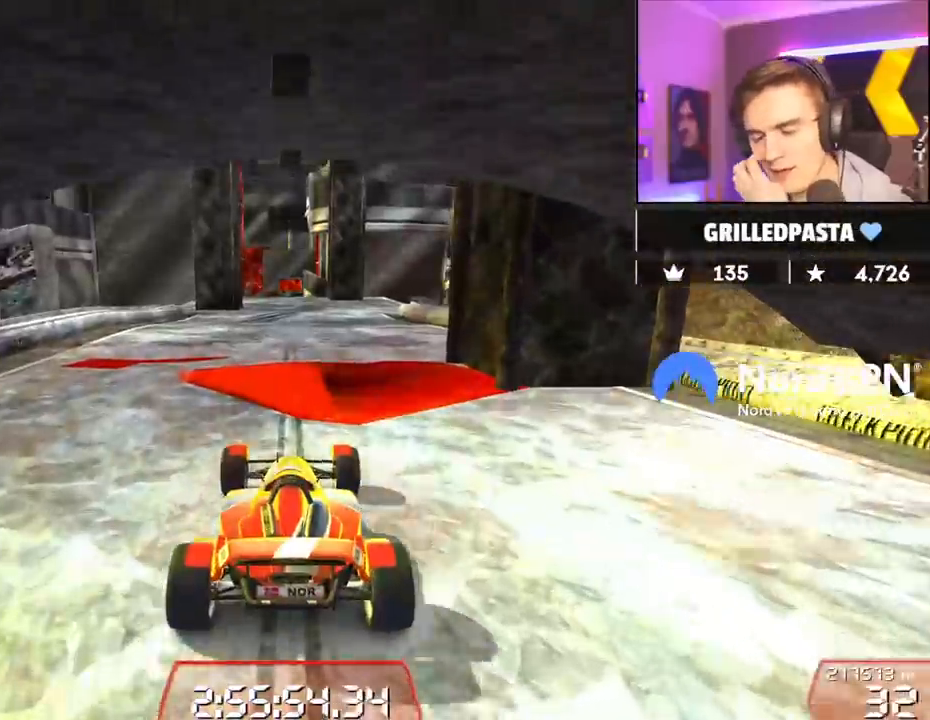
{"keys": ["up"], "events": [[267, "left", "down"], [417, "left", "up"]]}
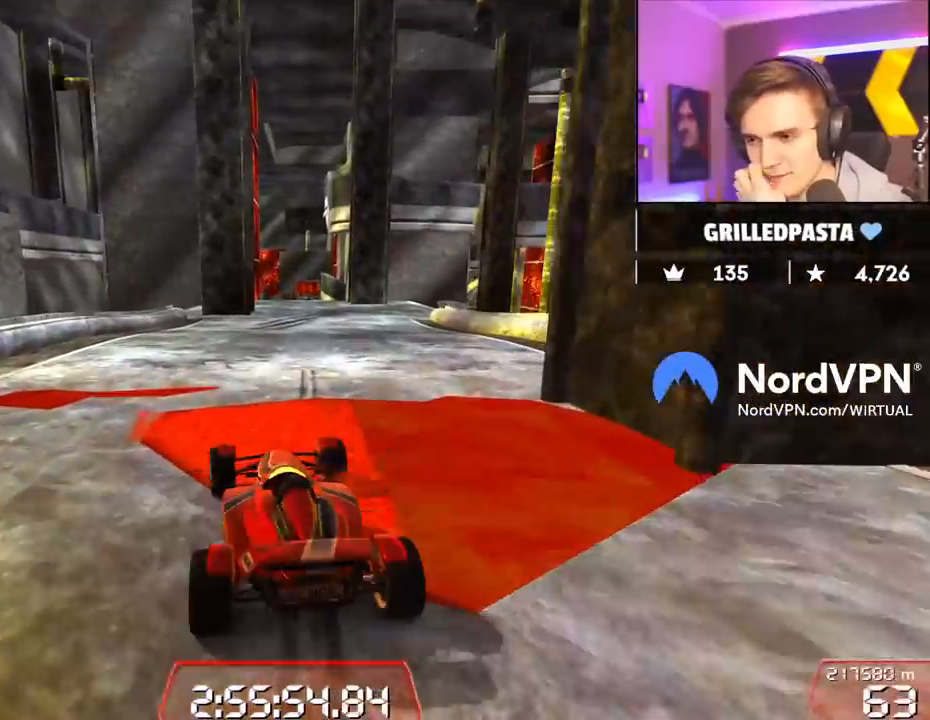
{"keys": ["up"], "events": [[434, "right", "down"], [467, "right", "up"]]}
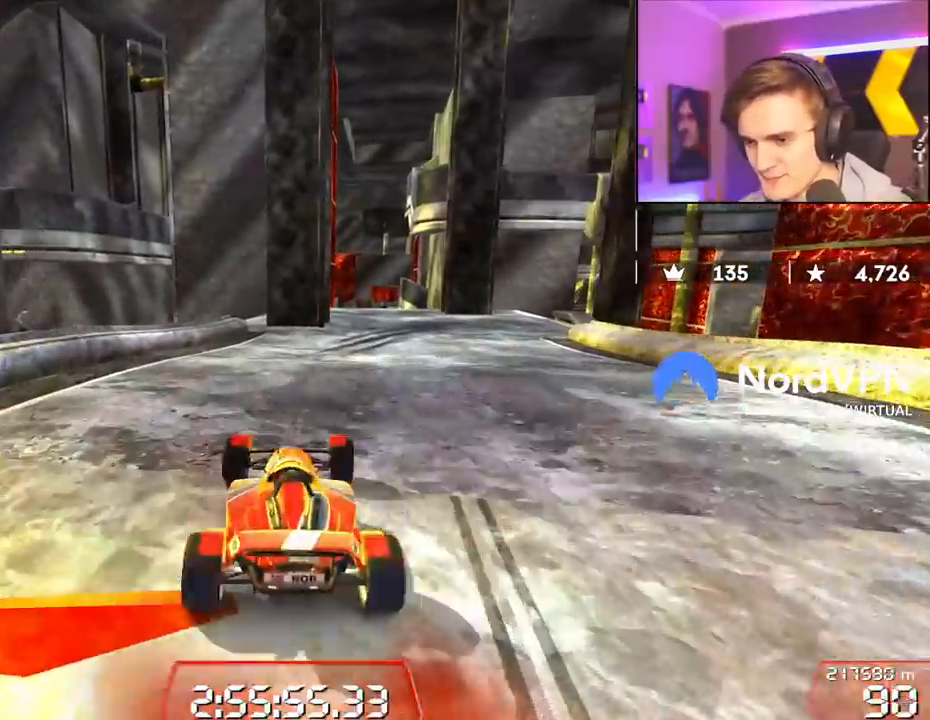
{"keys": ["right", "up"], "events": [[450, "right", "down"]]}
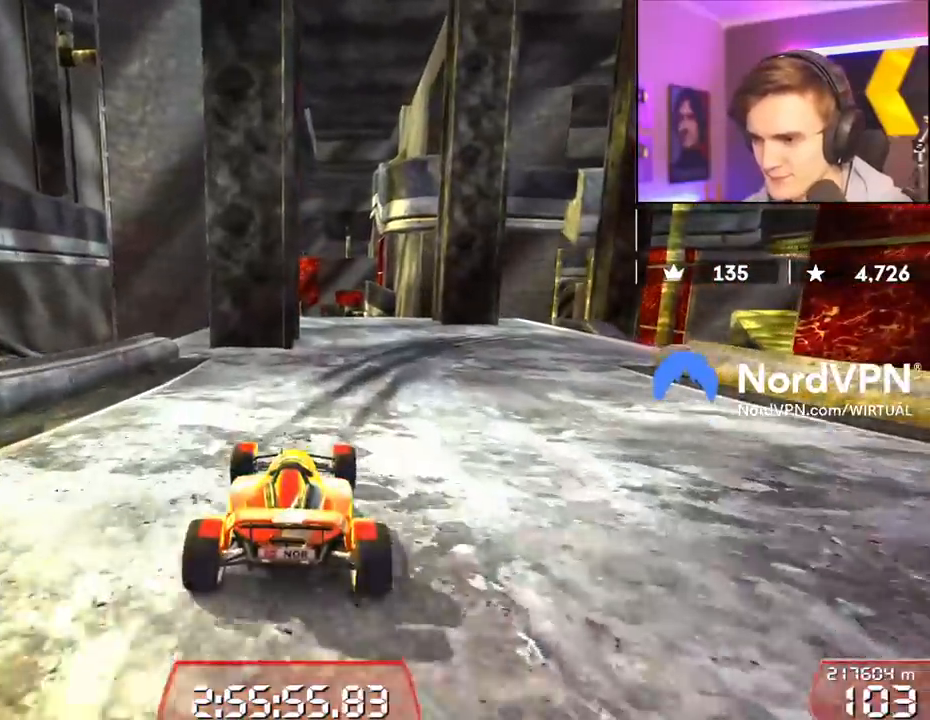
{"keys": ["brake", "right", "up"], "events": [[217, "right", "up"], [267, "brake", "down"], [317, "right", "down"], [450, "right", "up"], [500, "right", "down"]]}
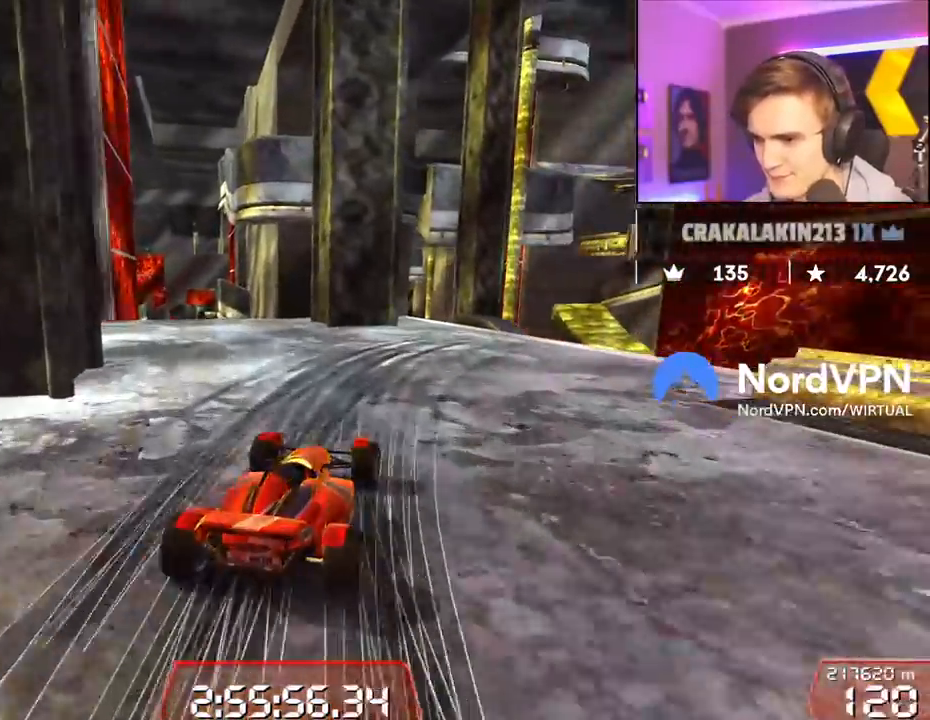
{"keys": ["brake", "right"], "events": [[284, "up", "up"]]}
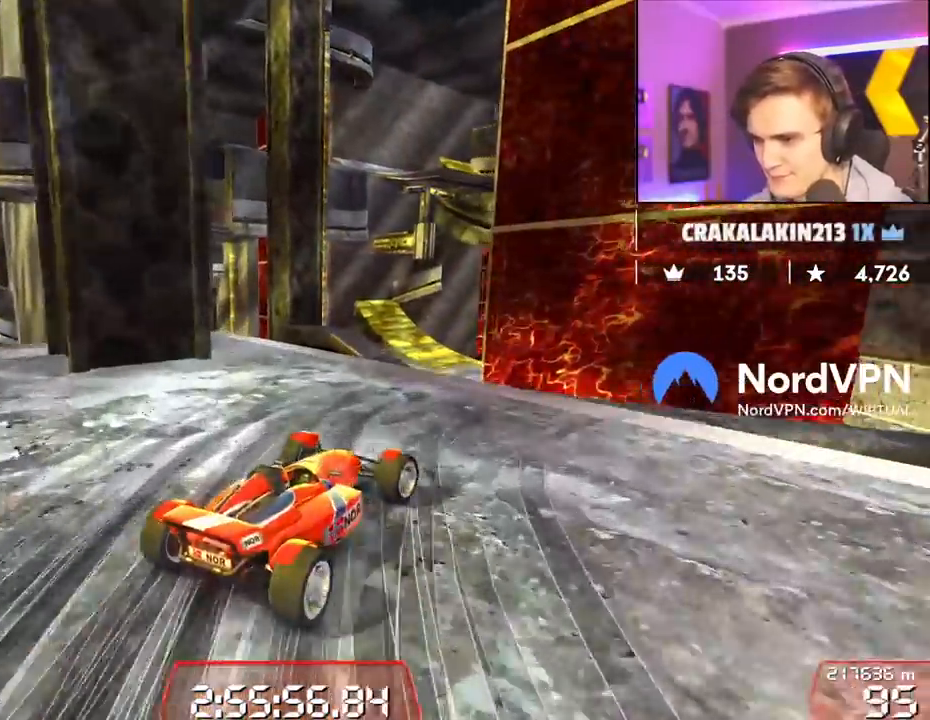
{"keys": ["brake", "up"], "events": [[17, "brake", "up"], [167, "up", "down"], [434, "brake", "down"], [434, "right", "up"]]}
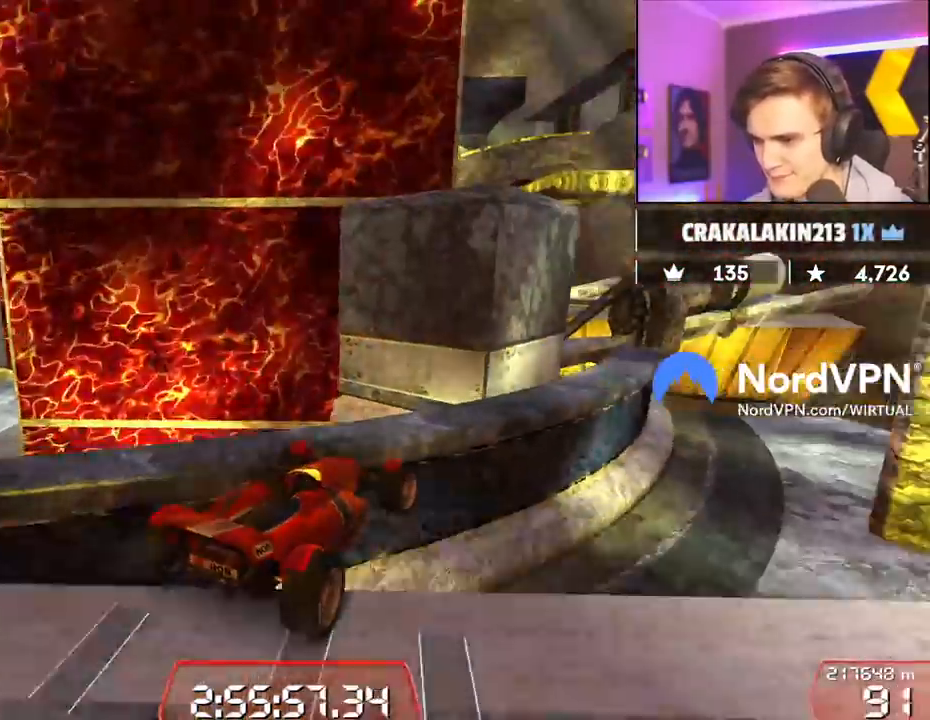
{"keys": ["brake", "right", "up"], "events": [[34, "left", "down"], [450, "left", "up"], [500, "right", "down"]]}
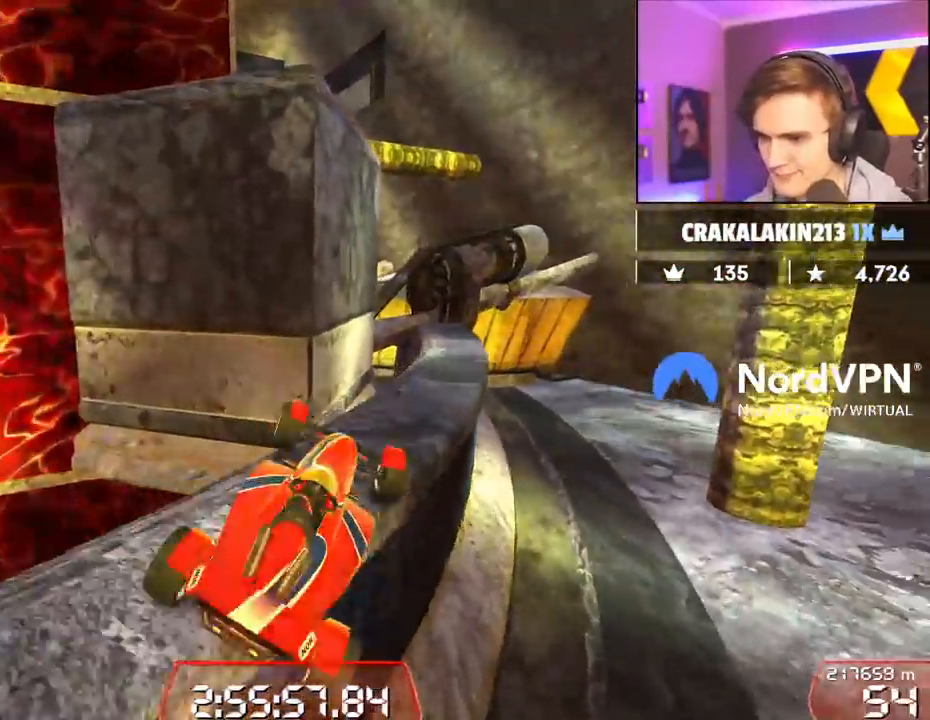
{"keys": ["up"], "events": [[50, "right", "up"], [100, "left", "down"], [200, "left", "up"], [200, "right", "down"], [234, "brake", "up"], [234, "right", "up"]]}
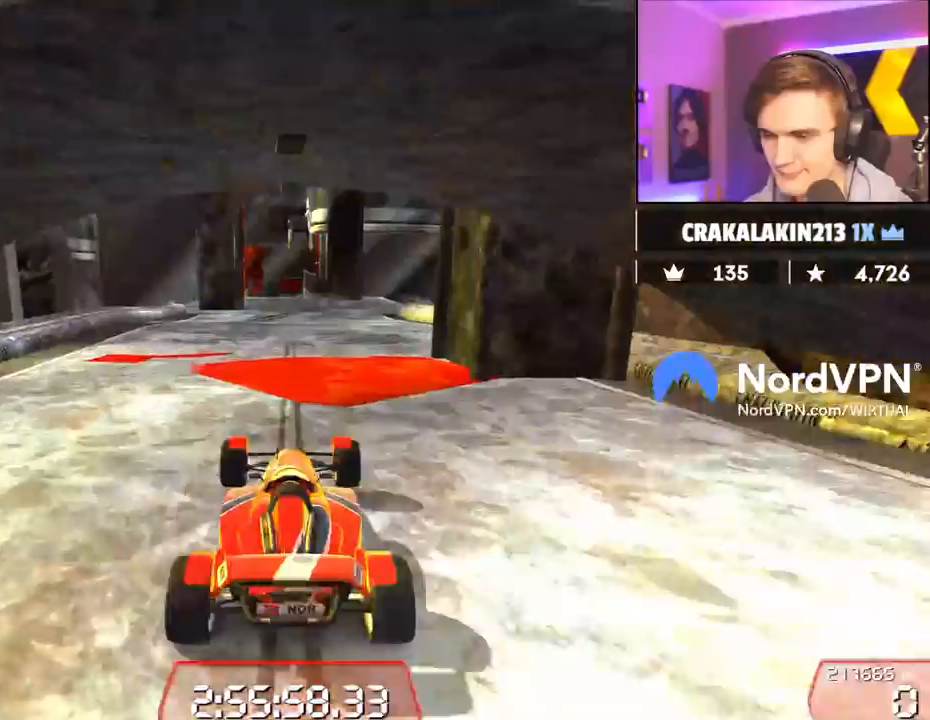
{"keys": ["left", "up"], "events": [[484, "left", "down"]]}
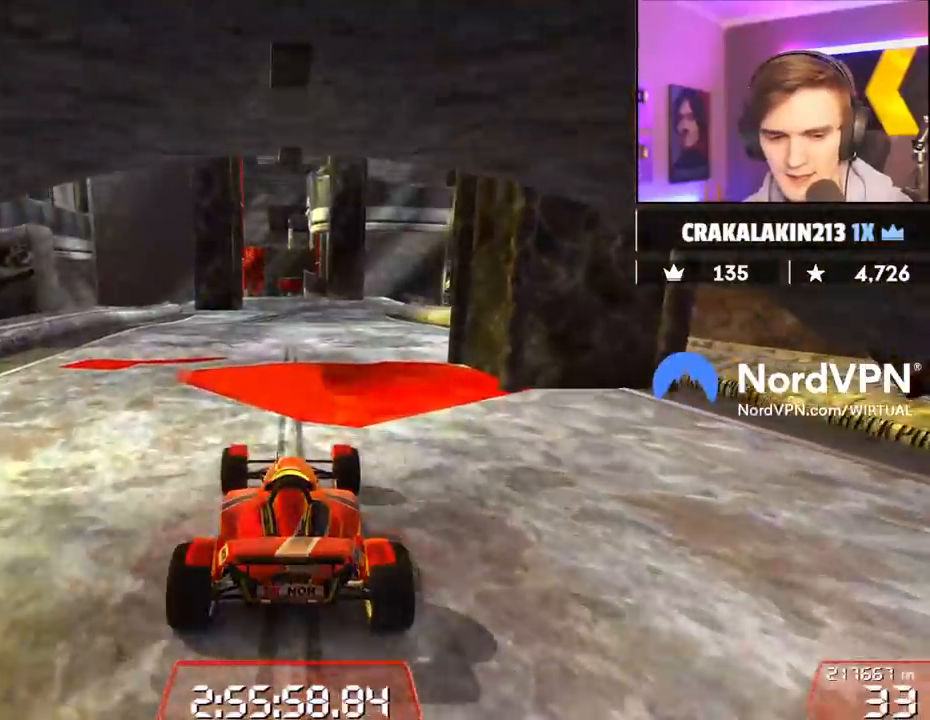
{"keys": ["up"], "events": [[134, "left", "up"]]}
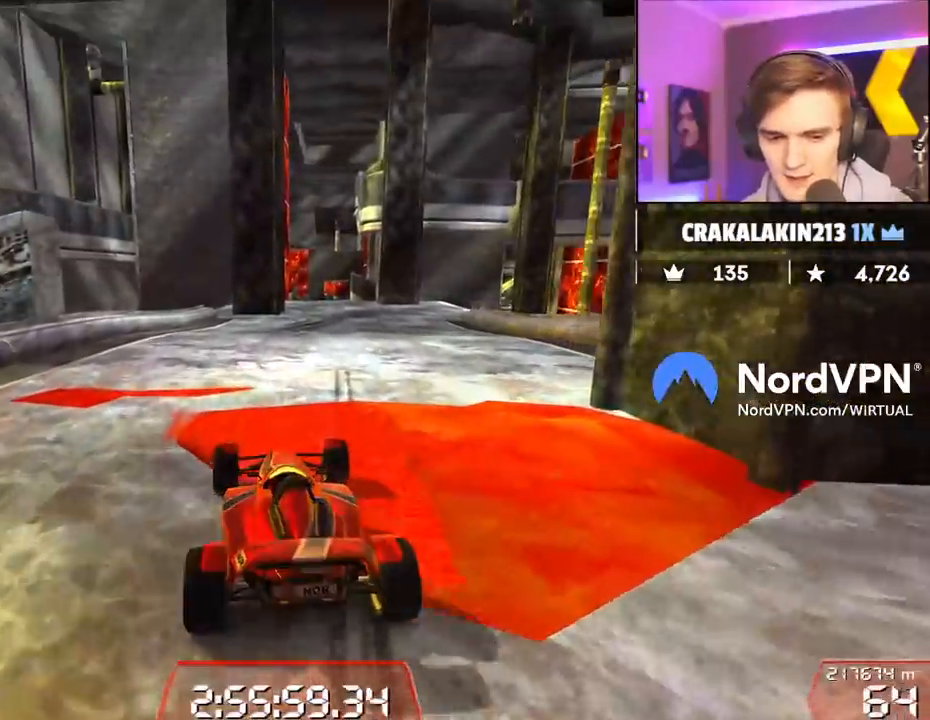
{"keys": ["up"], "events": []}
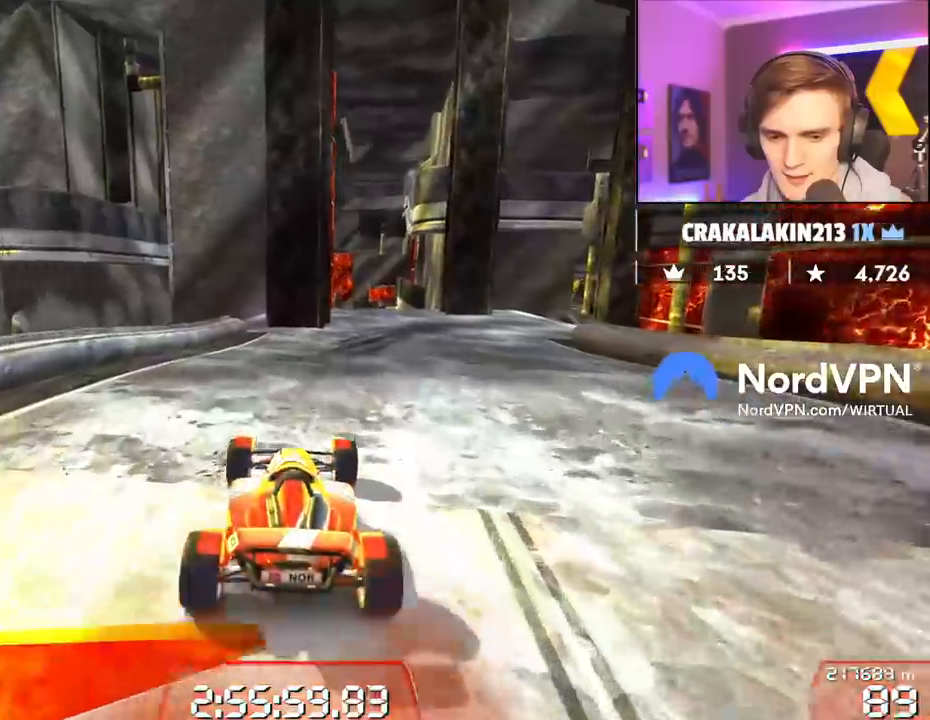
{"keys": ["up"], "events": [[167, "right", "down"], [234, "right", "up"]]}
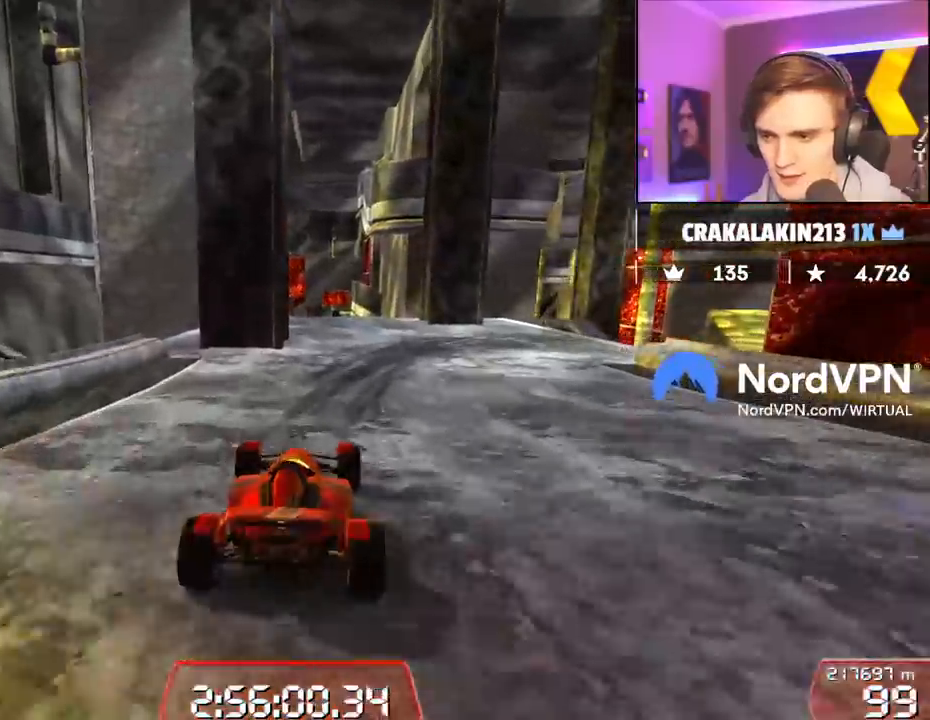
{"keys": ["brake", "right", "up"], "events": [[134, "right", "down"], [367, "right", "up"], [417, "brake", "down"], [450, "right", "down"]]}
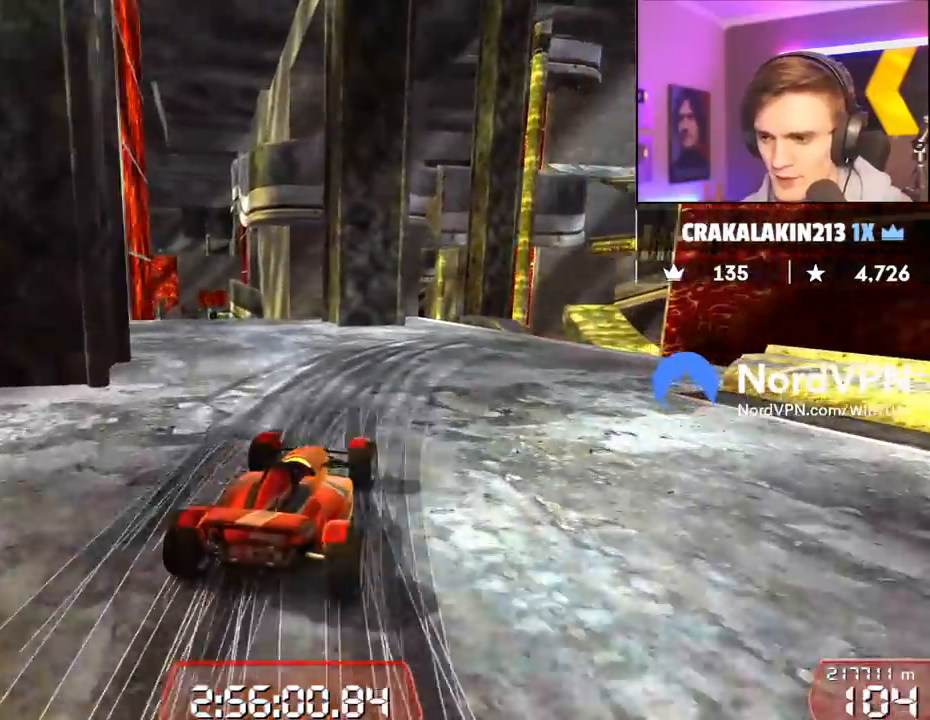
{"keys": ["right"], "events": [[234, "right", "up"], [384, "right", "down"], [434, "brake", "up"], [467, "up", "up"]]}
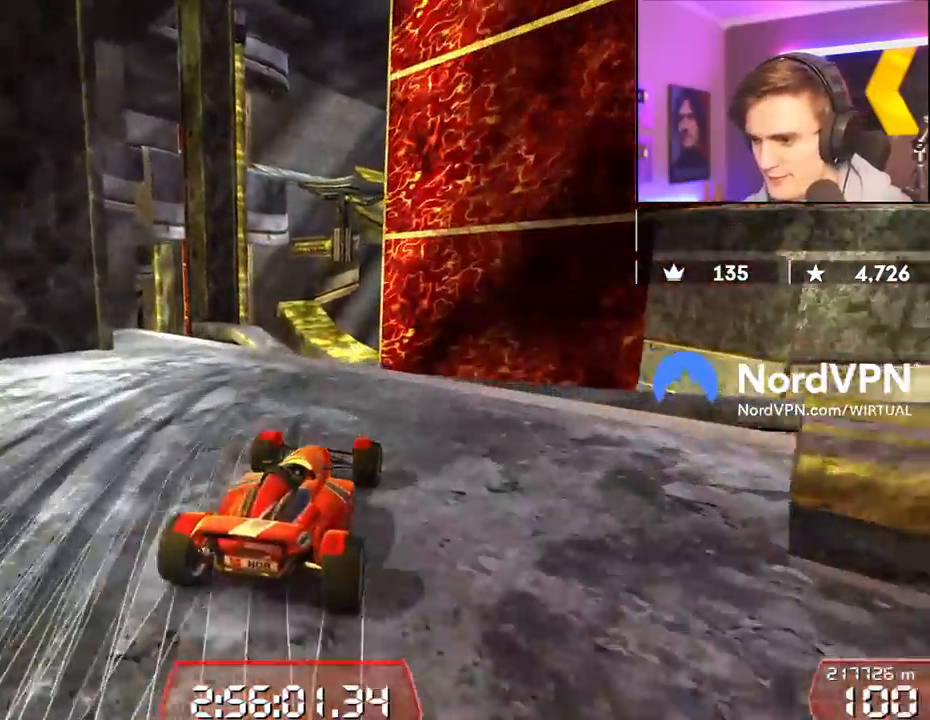
{"keys": ["brake", "up"], "events": [[250, "up", "down"], [400, "brake", "down"], [434, "right", "up"]]}
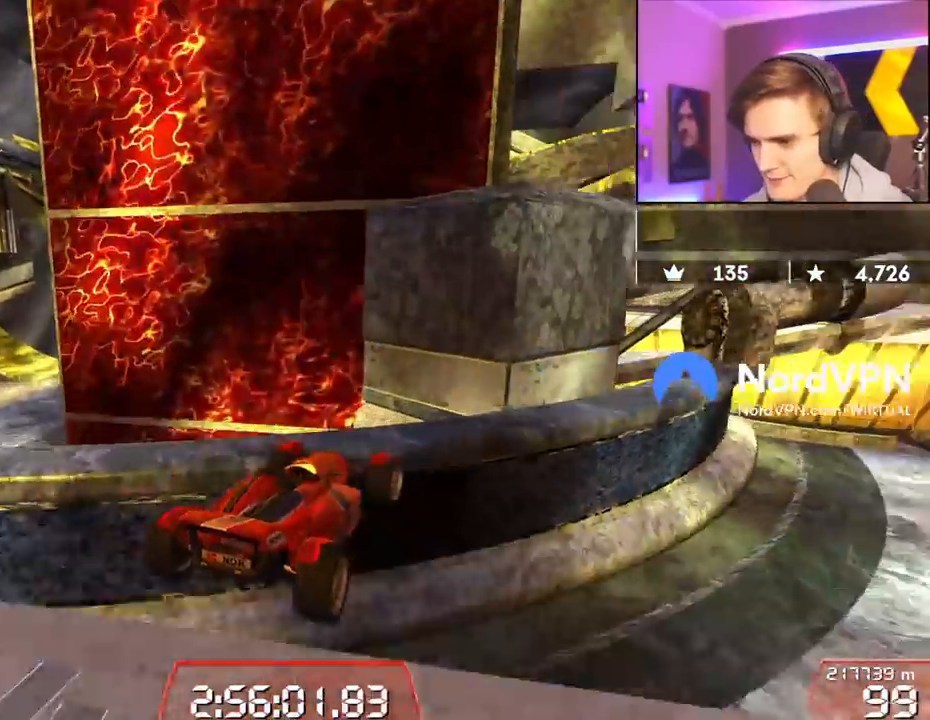
{"keys": ["right"], "events": [[34, "left", "down"], [84, "left", "up"], [134, "brake", "up"], [134, "up", "up"], [184, "right", "down"]]}
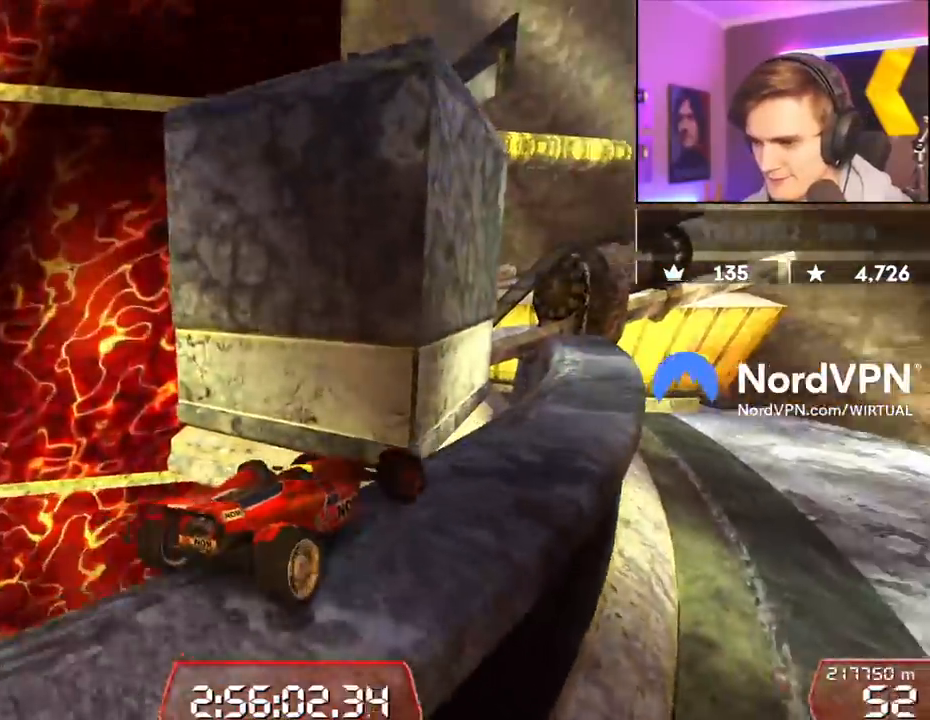
{"keys": ["up"], "events": [[150, "up", "down"], [434, "right", "up"]]}
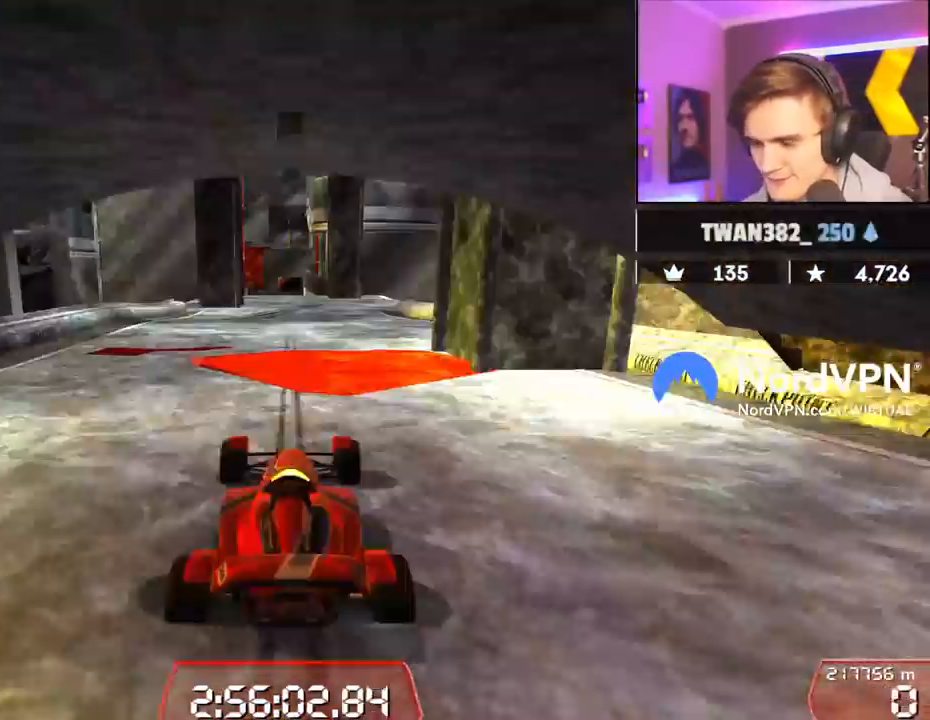
{"keys": ["up"], "events": []}
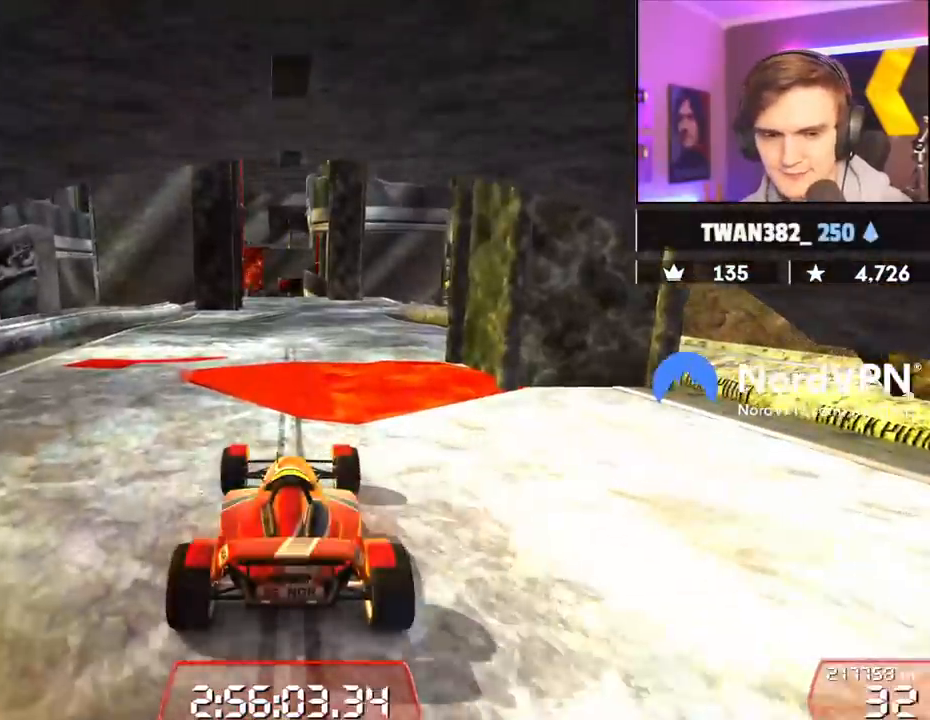
{"keys": ["up"], "events": [[184, "left", "down"], [317, "left", "up"]]}
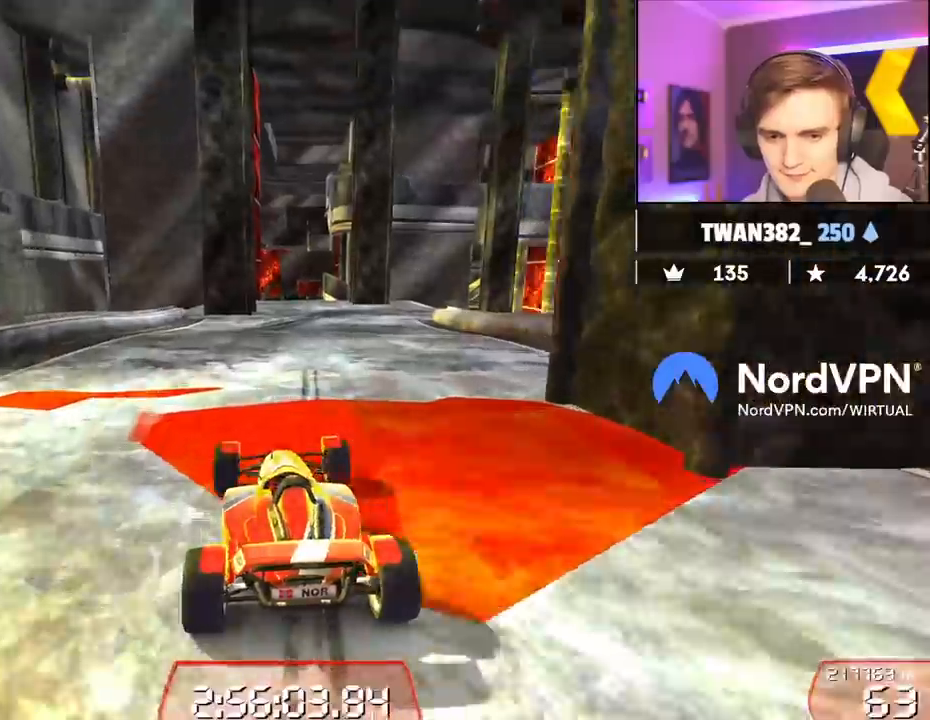
{"keys": ["up"], "events": []}
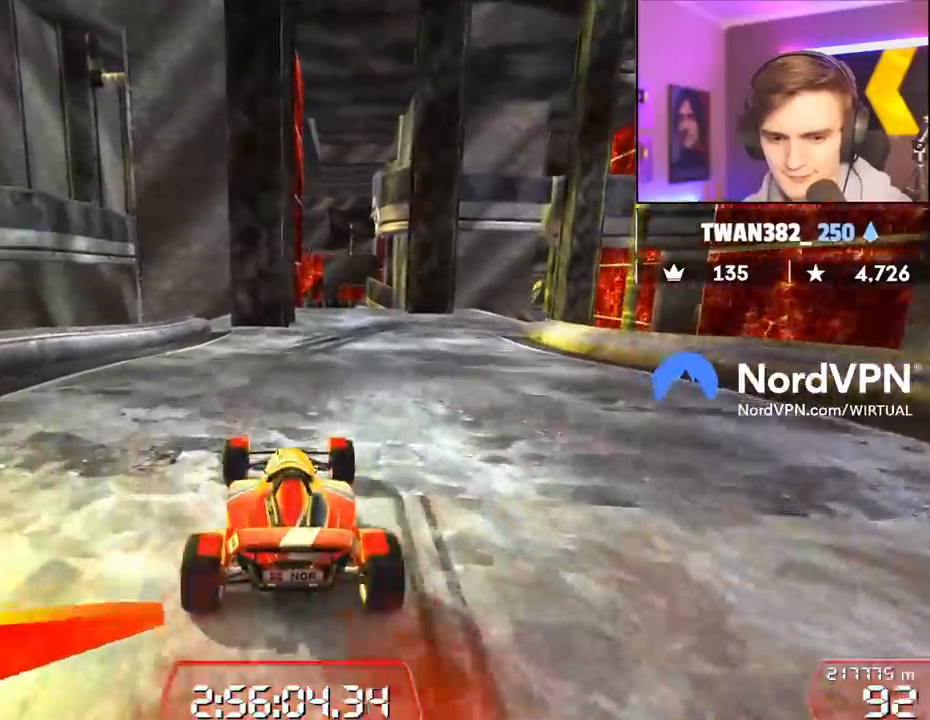
{"keys": ["right", "up"], "events": [[400, "right", "down"]]}
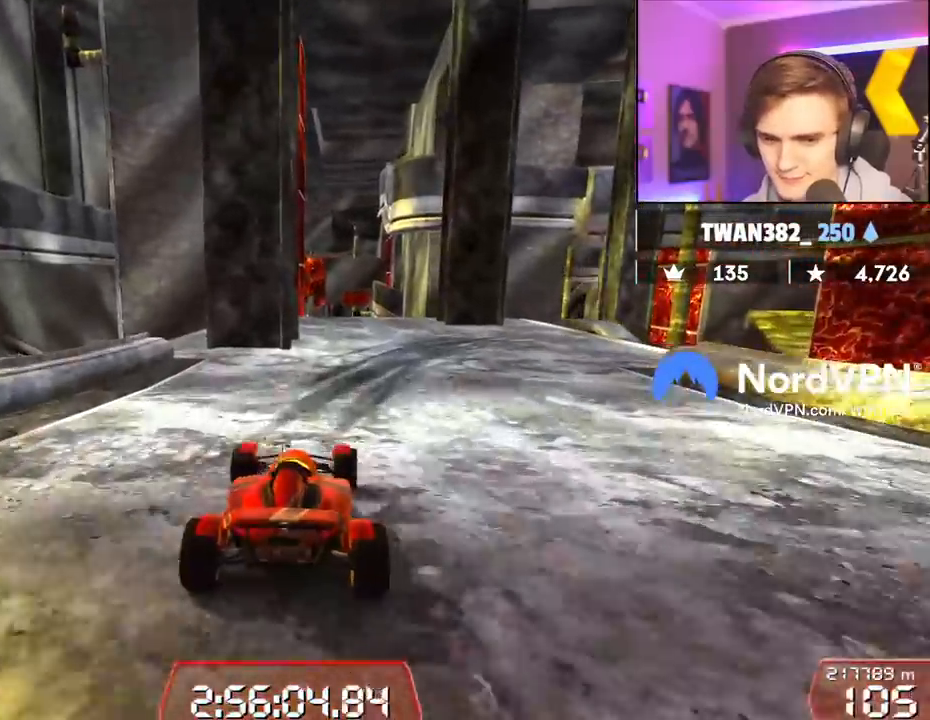
{"keys": ["brake", "right", "up"], "events": [[34, "right", "up"], [134, "right", "down"], [317, "right", "up"], [367, "brake", "down"], [367, "right", "down"]]}
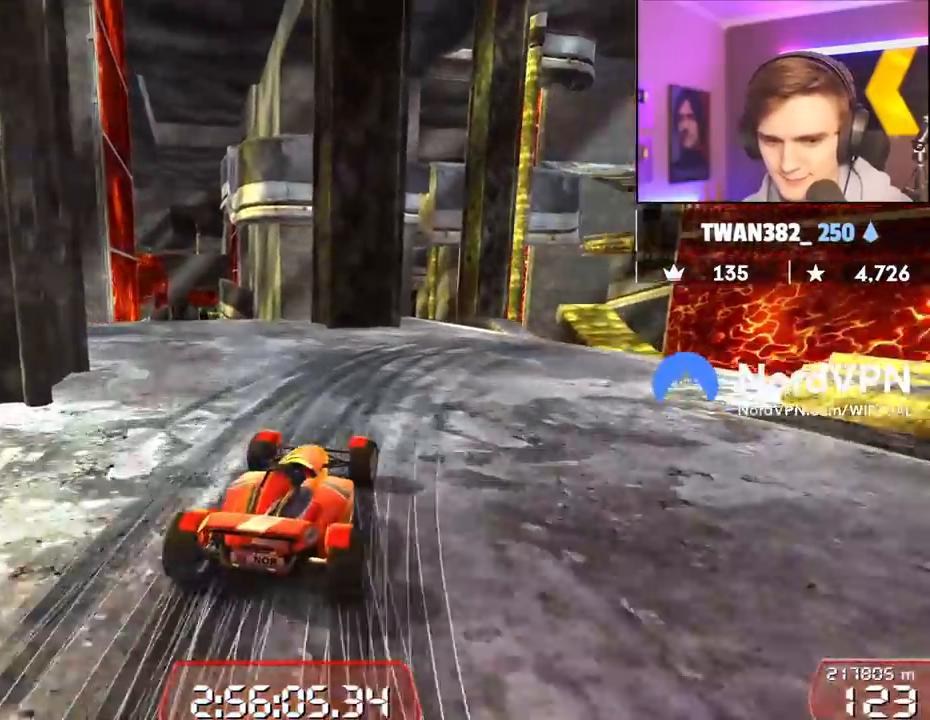
{"keys": ["brake", "right"], "events": [[200, "up", "up"]]}
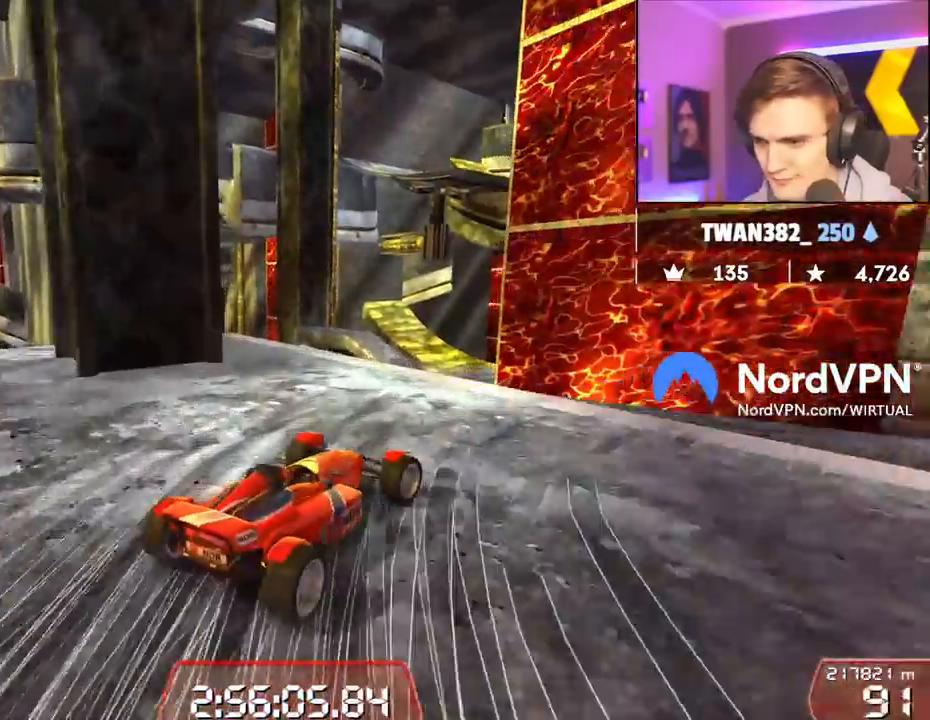
{"keys": ["brake", "up"], "events": [[17, "brake", "up"], [67, "right", "up"], [117, "right", "down"], [167, "up", "down"], [450, "right", "up"], [484, "brake", "down"]]}
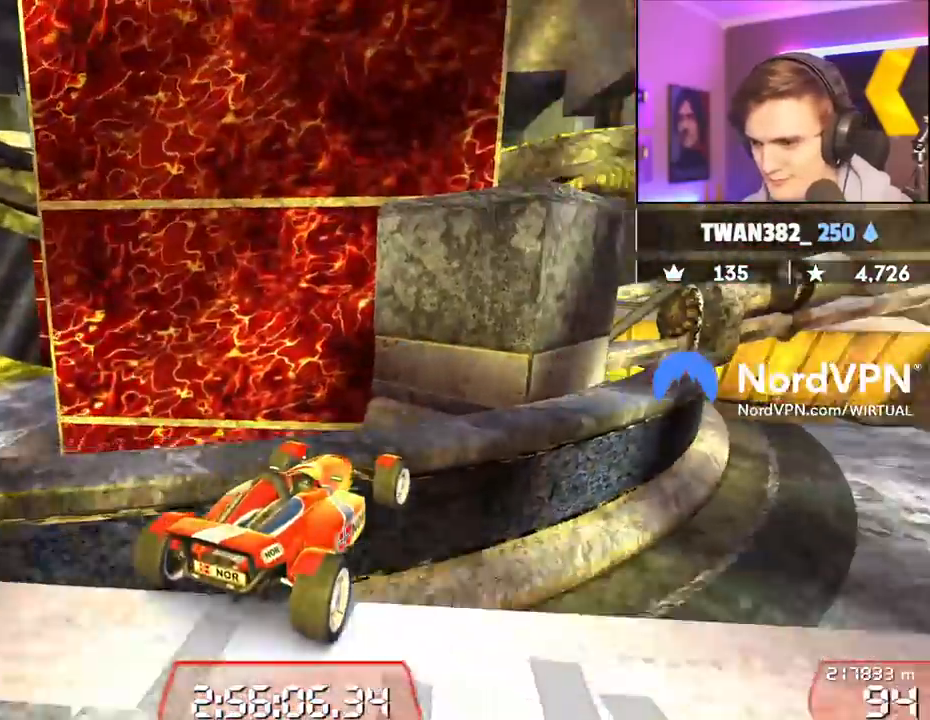
{"keys": ["right"], "events": [[34, "up", "up"], [84, "brake", "up"], [367, "right", "down"]]}
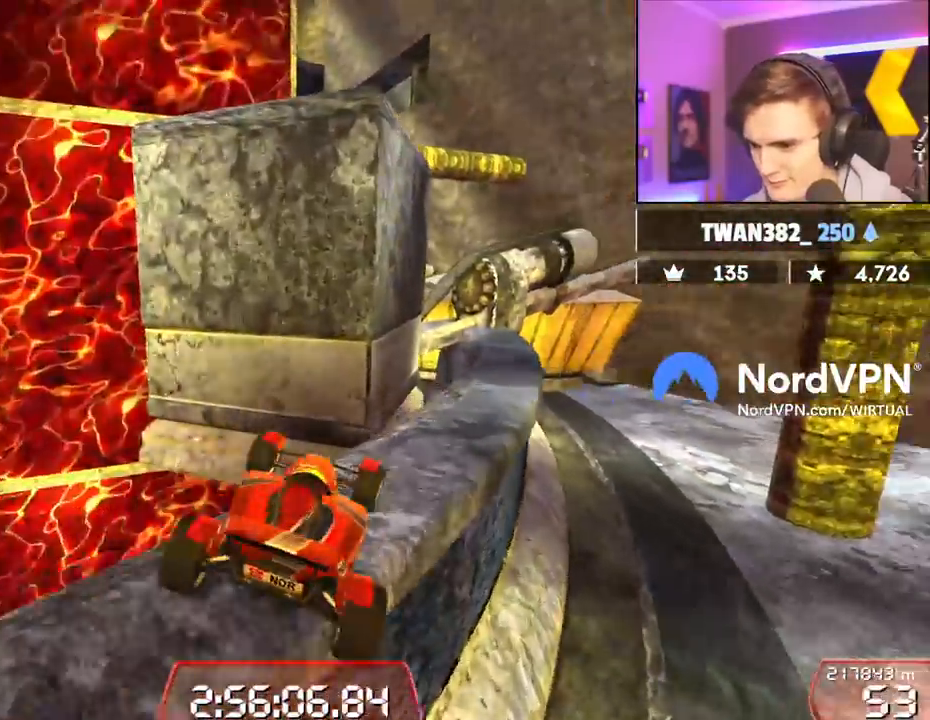
{"keys": ["right", "up"], "events": [[334, "up", "down"]]}
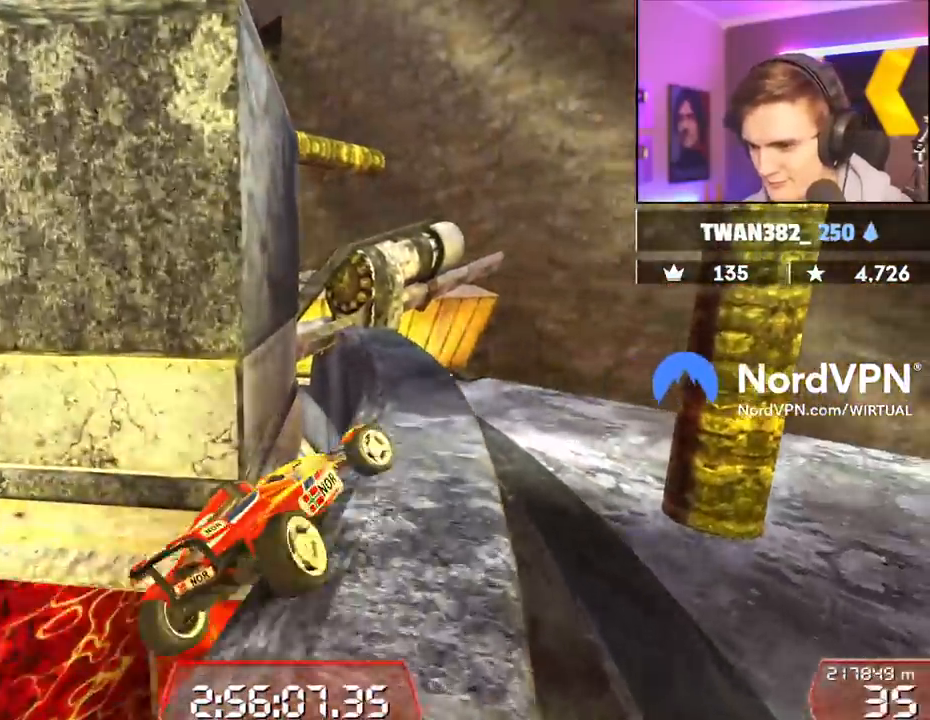
{"keys": ["left", "up"], "events": [[67, "right", "up"], [484, "left", "down"]]}